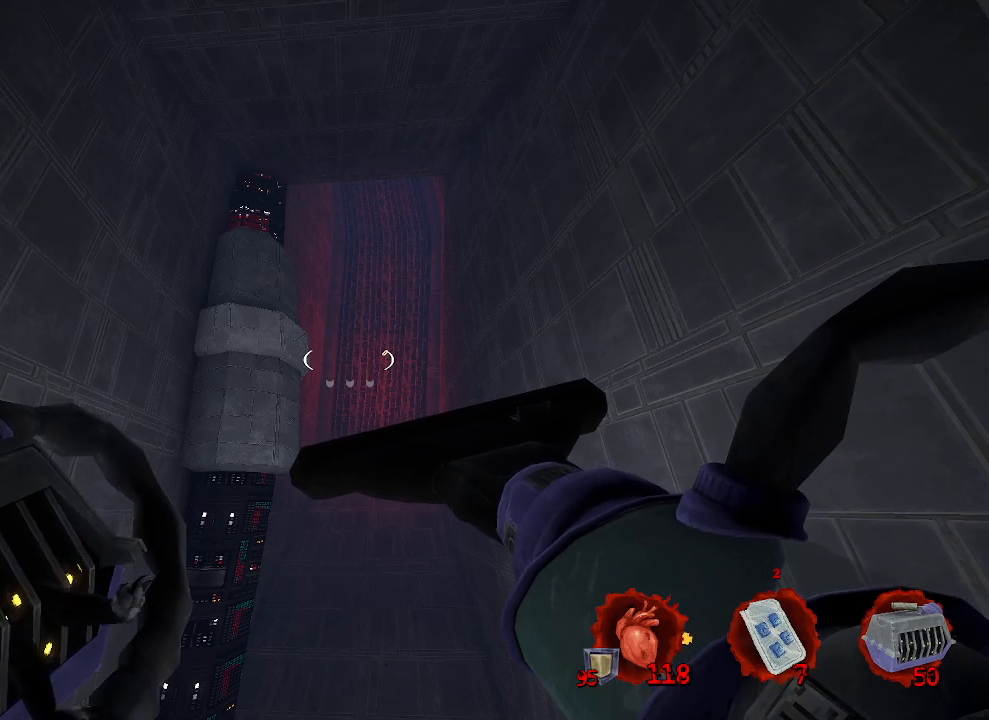
Gameplay with keyboard and mouse; each line is a JSON object with the keys and mouse buttons held at the frame after it. "events" lists presses ("down") and releases ("up") of "1", "2", "a", "b", "c", "ctrl", "d", "e", "f", "g", "q", "r", "s", "shift", "space", "tab", "v", "w", "x", "z", "mouse_left", "mouse_wheel", "mouse_right", "mouse_mb4" and "mouse_mb5" between this image and that frame as [ms after this image, input, new state], when the widget could be followed in between. "mouse_left", "mouse_wheel", "mouse_right", "mouse_mb4", "mouse_mb5" = the "left", "wheel", "right", "mb4", "mb5" buttons of the "mouse" list. No other keys are recorded. "wheel" means that the mouse wheel is clicked or scrolled. Not read: mouse_move.
{"keys": ["s"], "mouse": [], "events": [[100, "mouse_left", "down"], [150, "mouse_left", "up"], [333, "s", "down"]]}
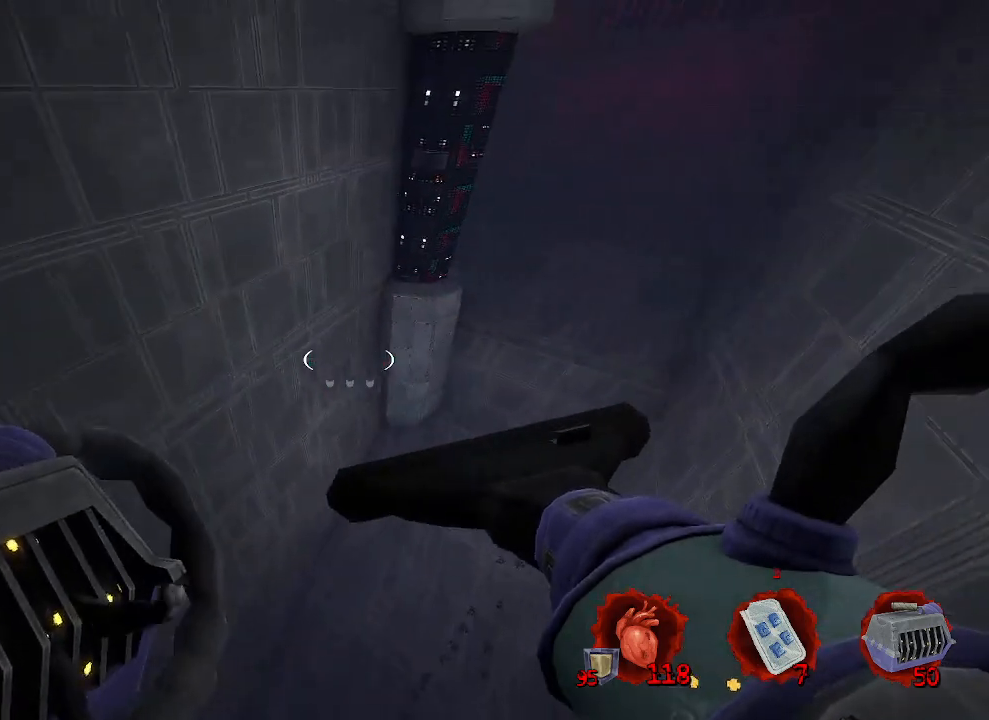
{"keys": ["q", "z"], "mouse": [], "events": [[66, "q", "down"], [300, "s", "up"], [500, "z", "down"]]}
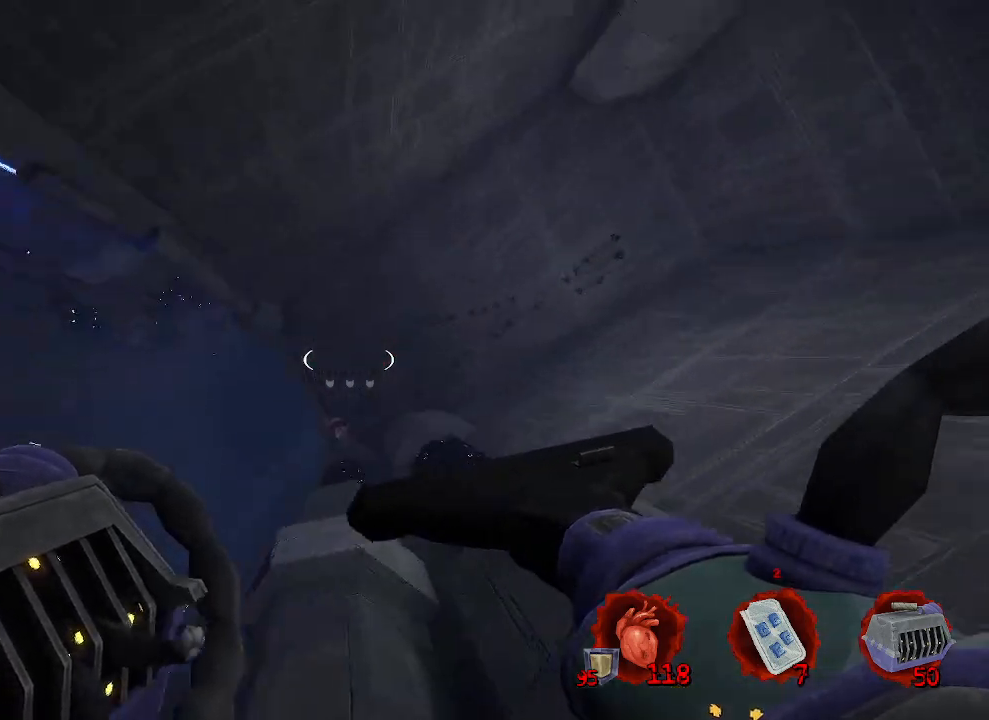
{"keys": ["q", "z"], "mouse": [], "events": []}
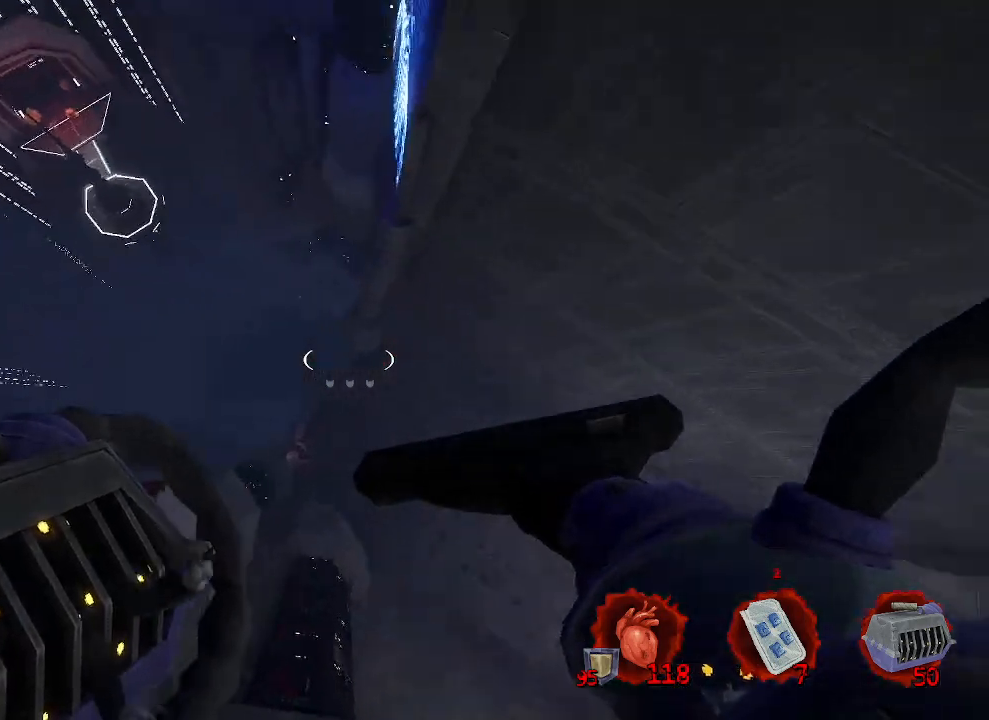
{"keys": ["ctrl", "z"], "mouse": [], "events": [[150, "q", "up"], [483, "ctrl", "down"]]}
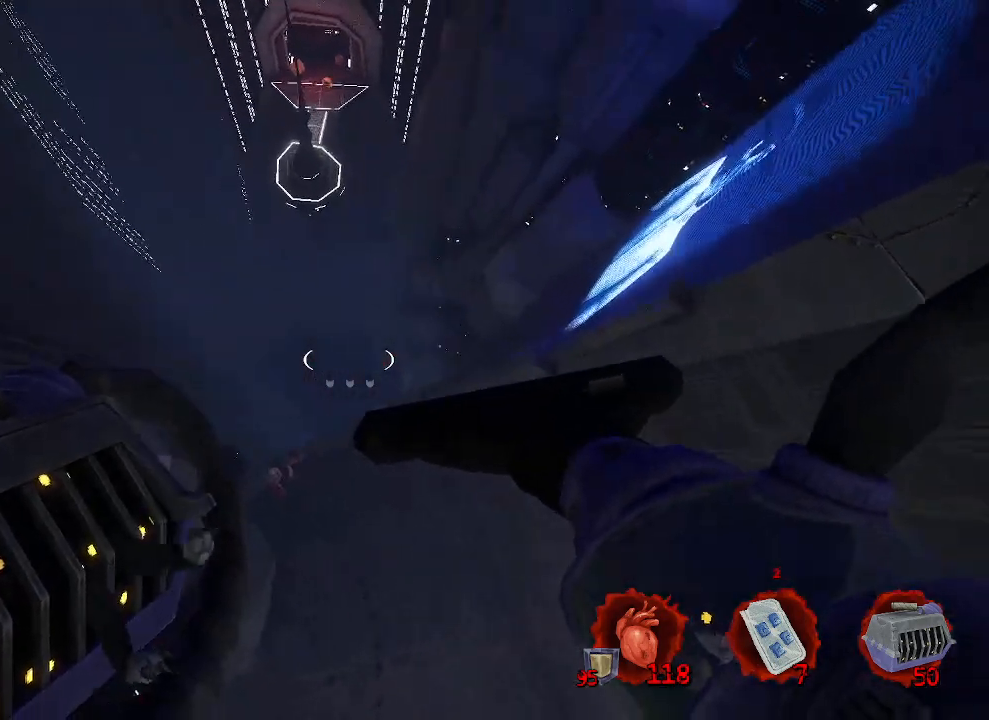
{"keys": ["ctrl", "z"], "mouse": [], "events": []}
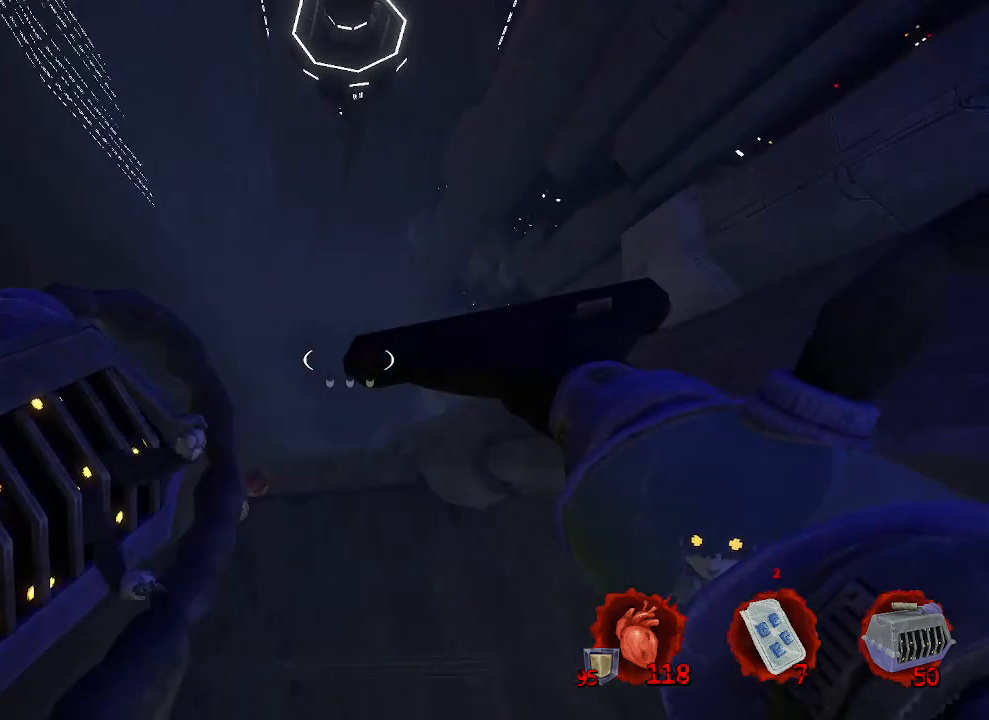
{"keys": ["ctrl", "z"], "mouse": [], "events": []}
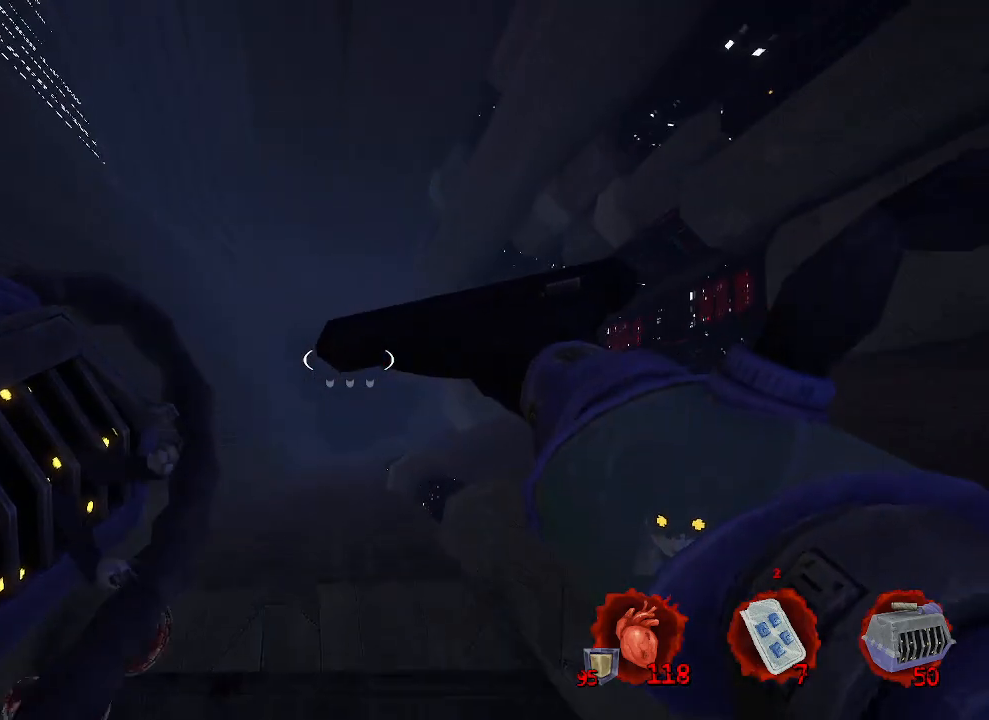
{"keys": ["ctrl", "z"], "mouse": [], "events": []}
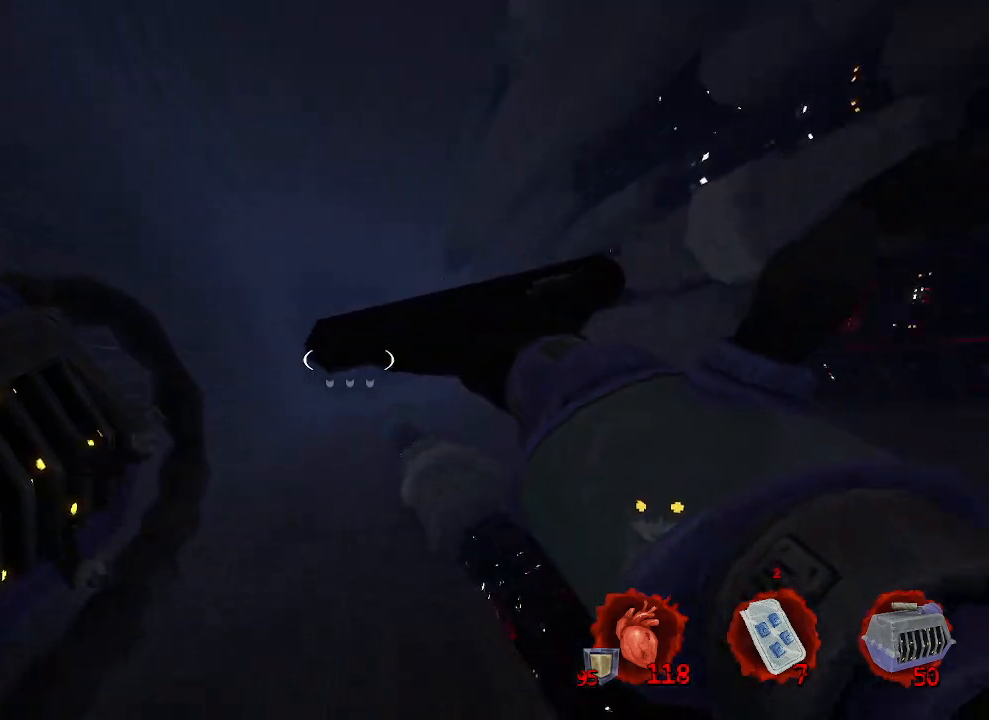
{"keys": ["ctrl", "z"], "mouse": [], "events": []}
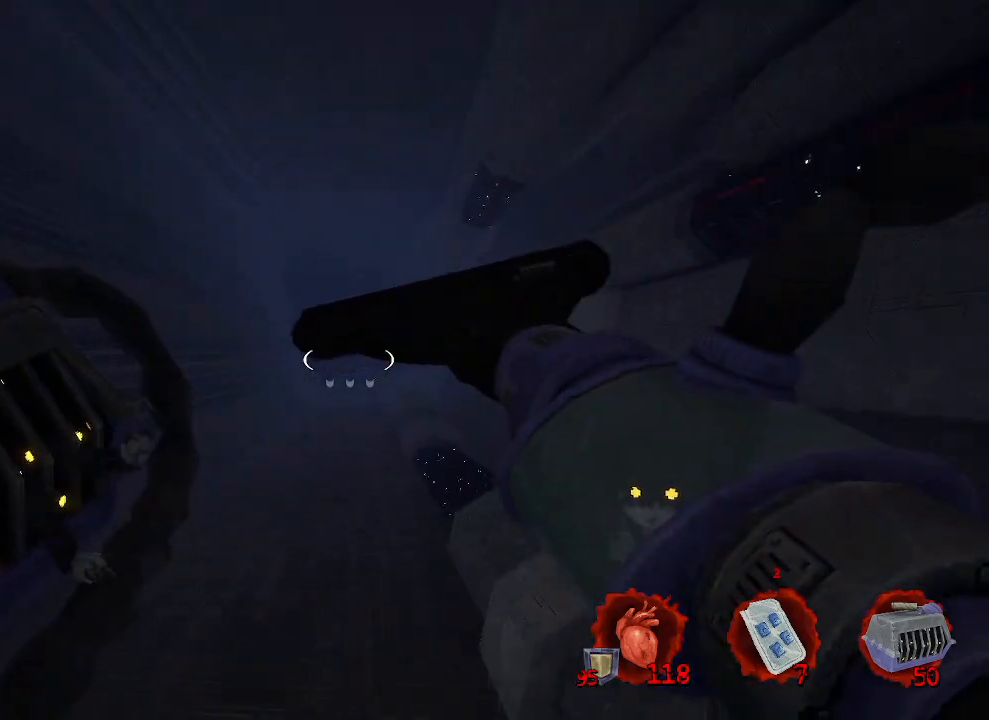
{"keys": ["ctrl", "z"], "mouse": [], "events": []}
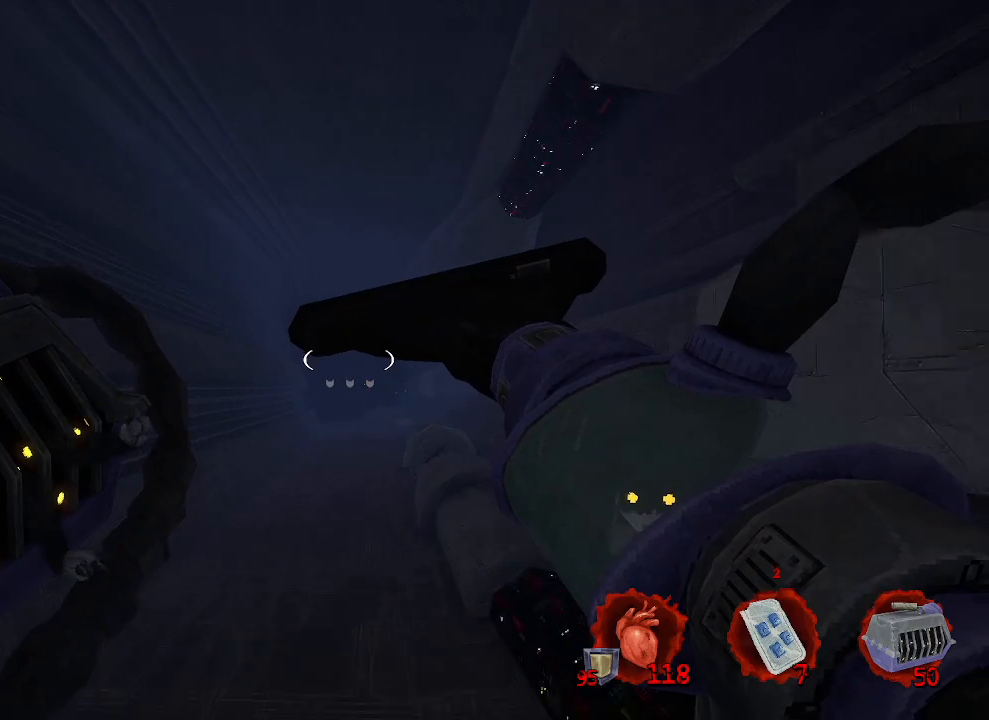
{"keys": ["ctrl", "z"], "mouse": [], "events": []}
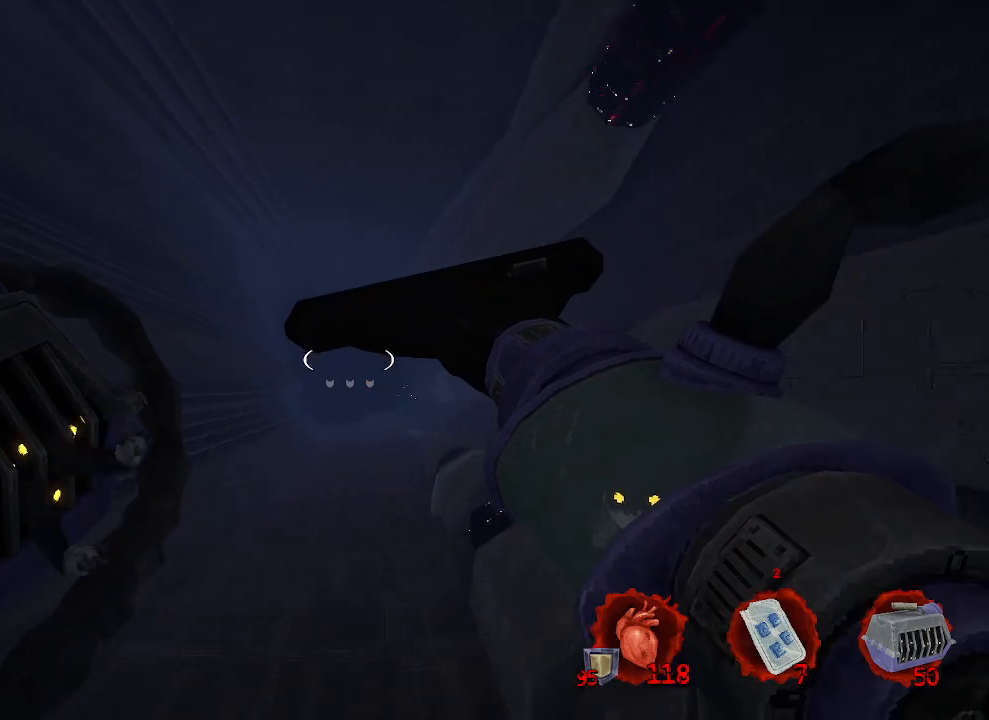
{"keys": ["ctrl", "z"], "mouse": [], "events": []}
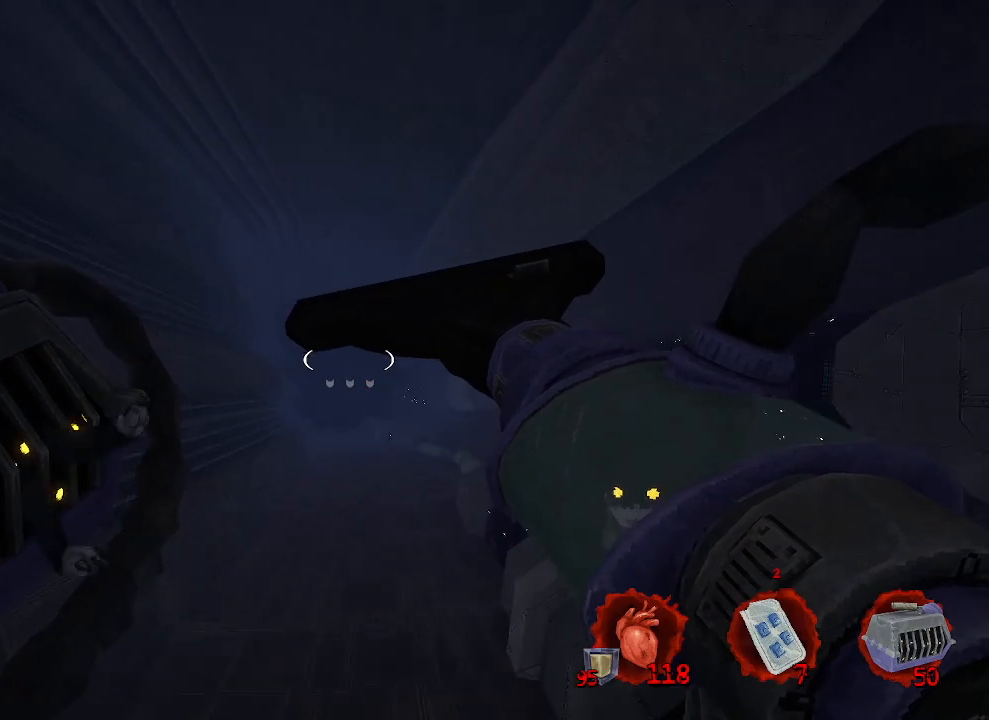
{"keys": ["ctrl", "z"], "mouse": [], "events": []}
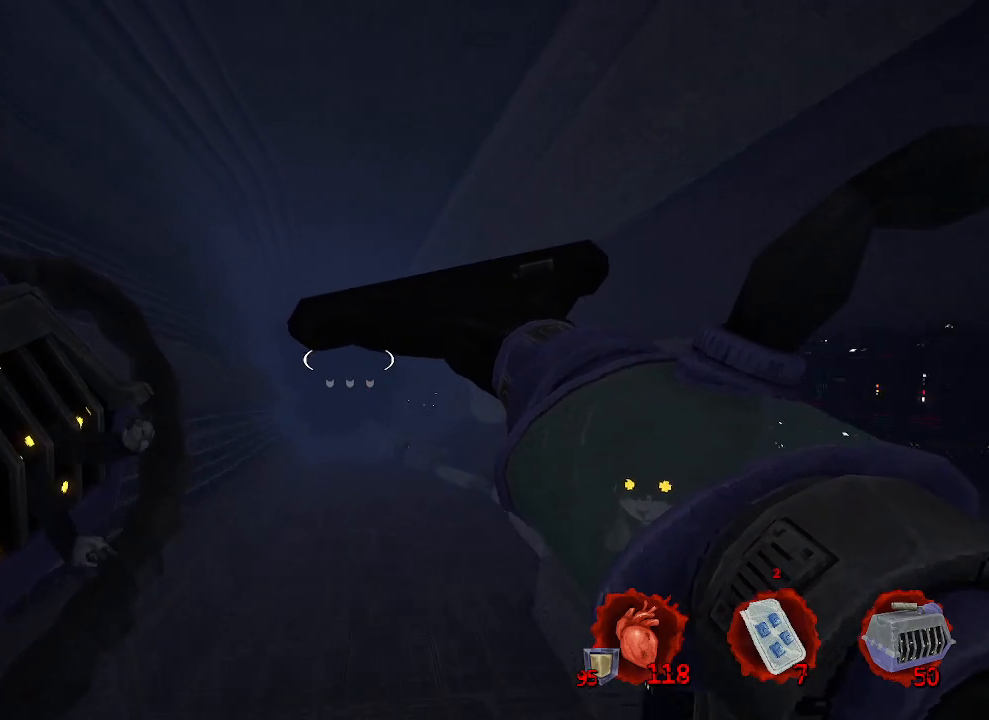
{"keys": ["ctrl", "z"], "mouse": [], "events": []}
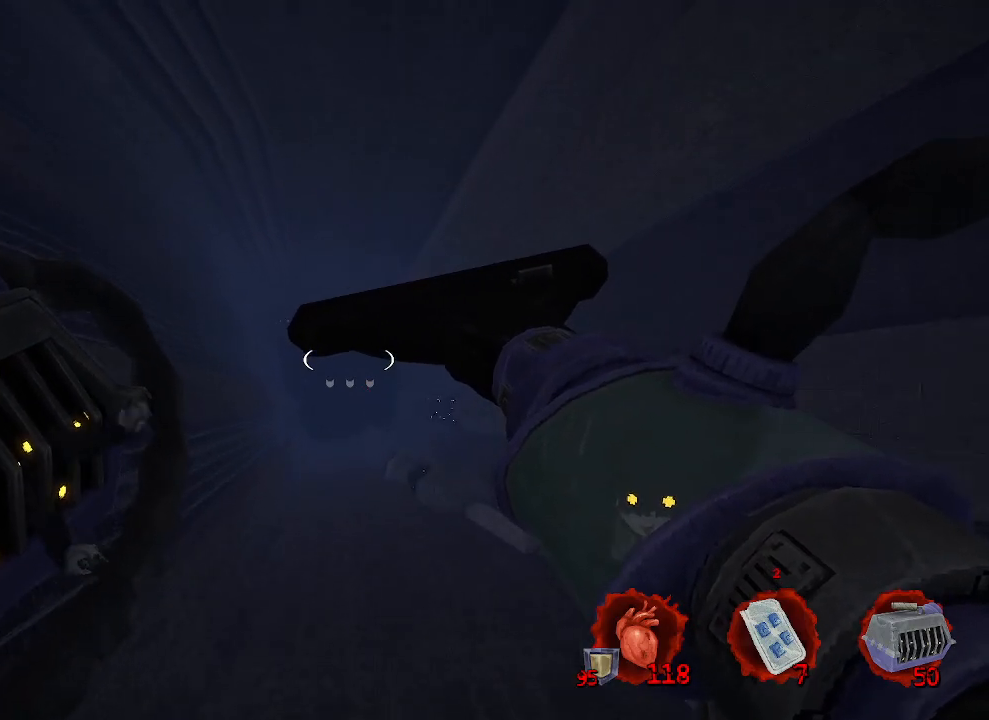
{"keys": ["ctrl", "z"], "mouse": [], "events": []}
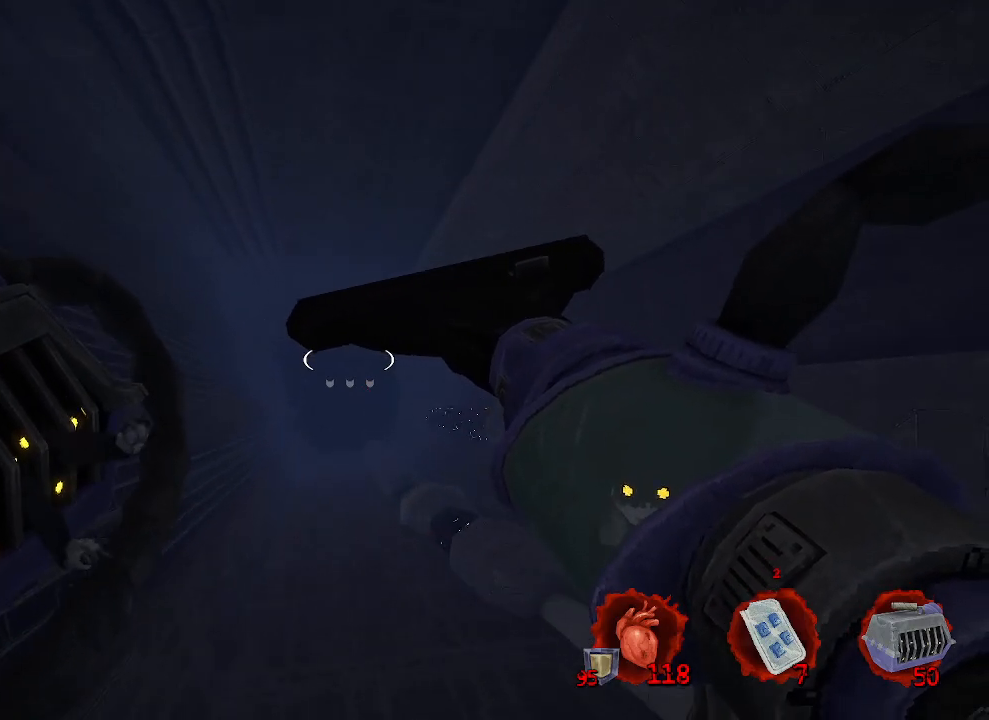
{"keys": ["ctrl", "z"], "mouse": [], "events": []}
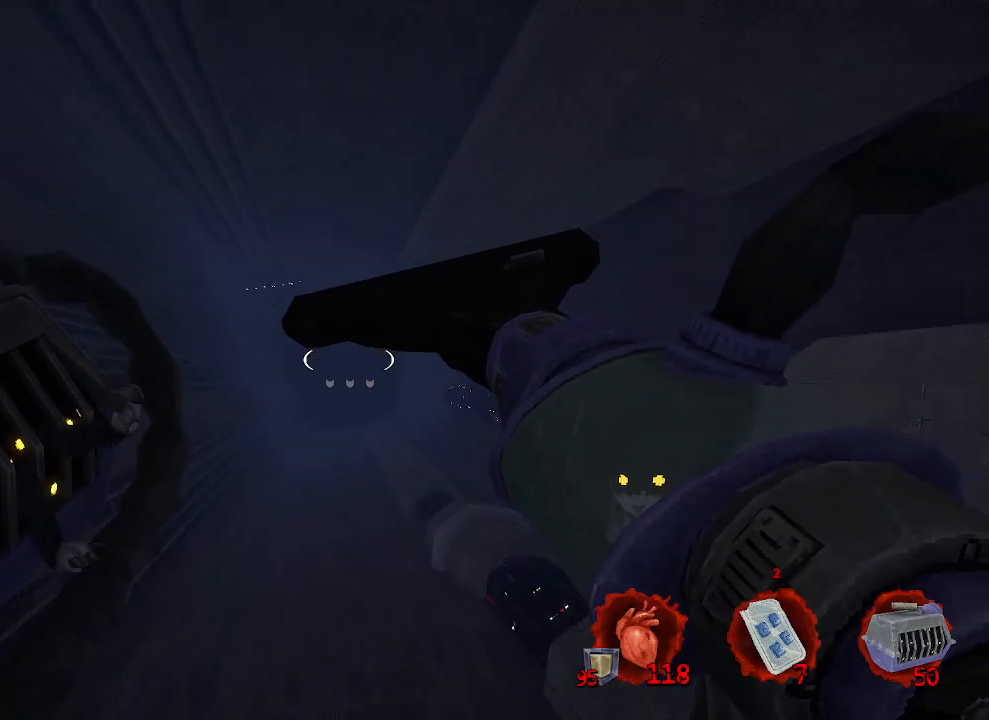
{"keys": ["ctrl", "z"], "mouse": [], "events": []}
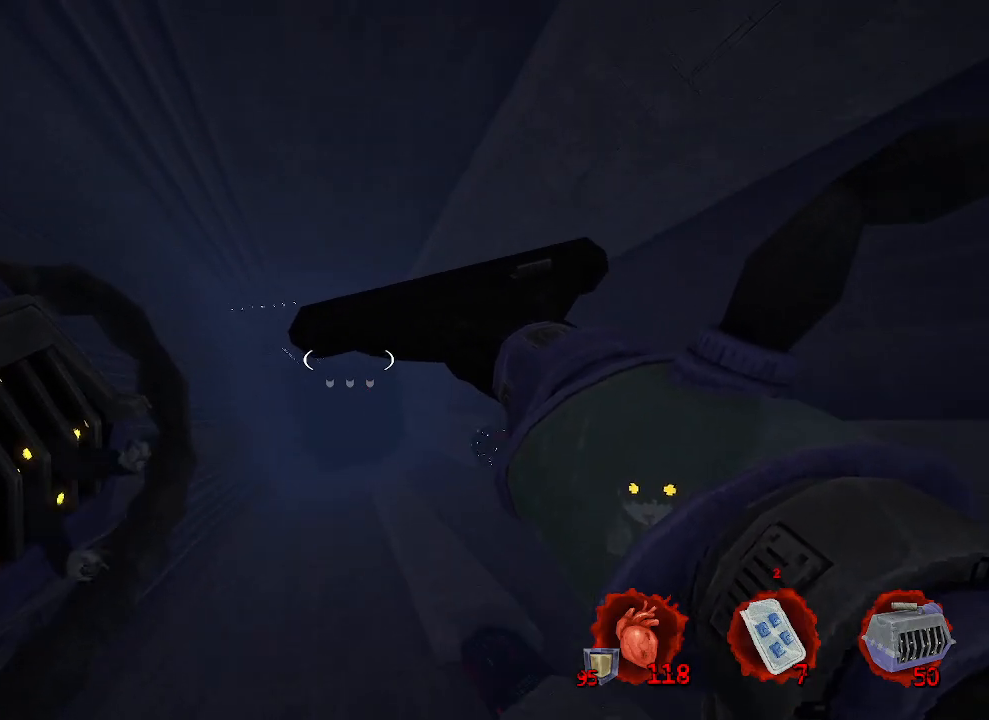
{"keys": ["ctrl", "z"], "mouse": [], "events": [[166, "q", "down"], [300, "q", "up"]]}
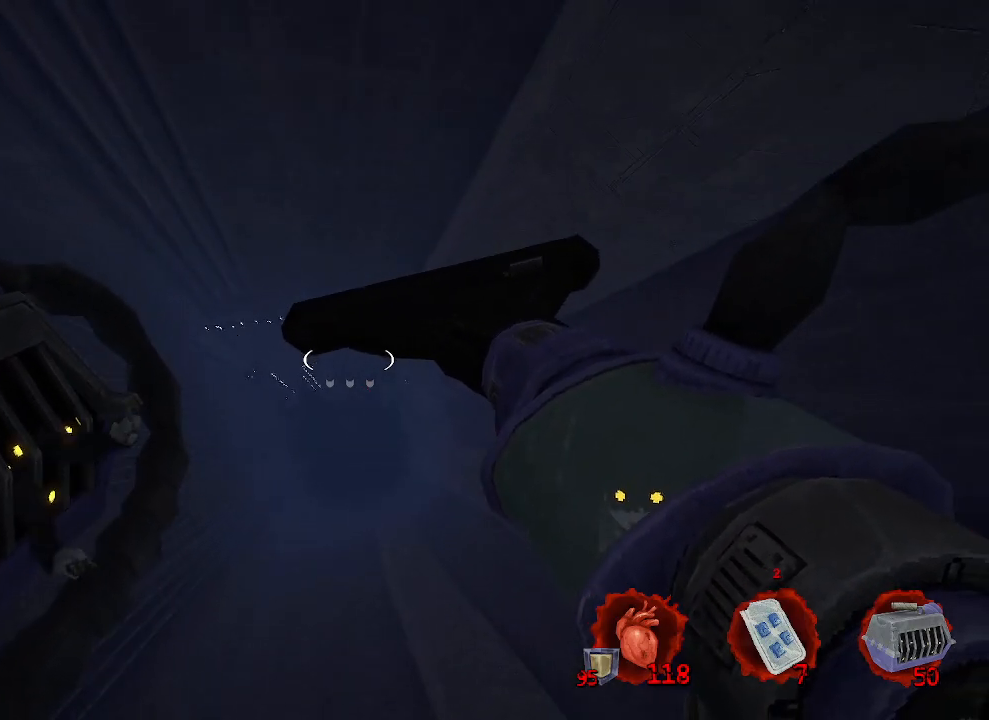
{"keys": ["ctrl", "q", "z"], "mouse": [], "events": [[133, "q", "down"]]}
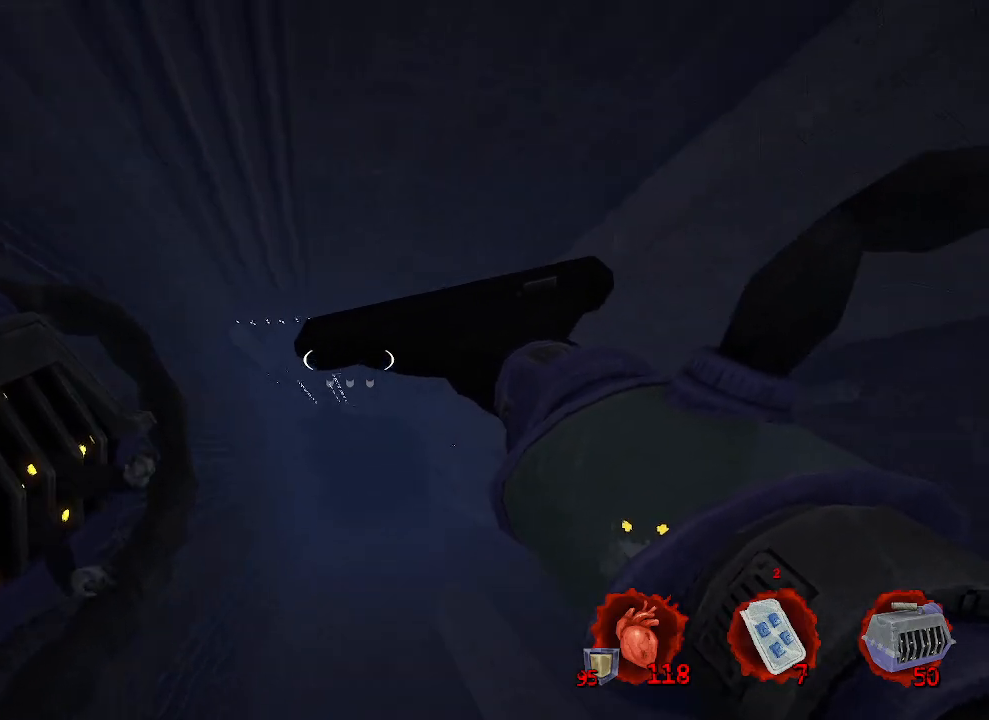
{"keys": ["ctrl", "d", "z"], "mouse": [], "events": [[50, "q", "up"], [233, "d", "down"]]}
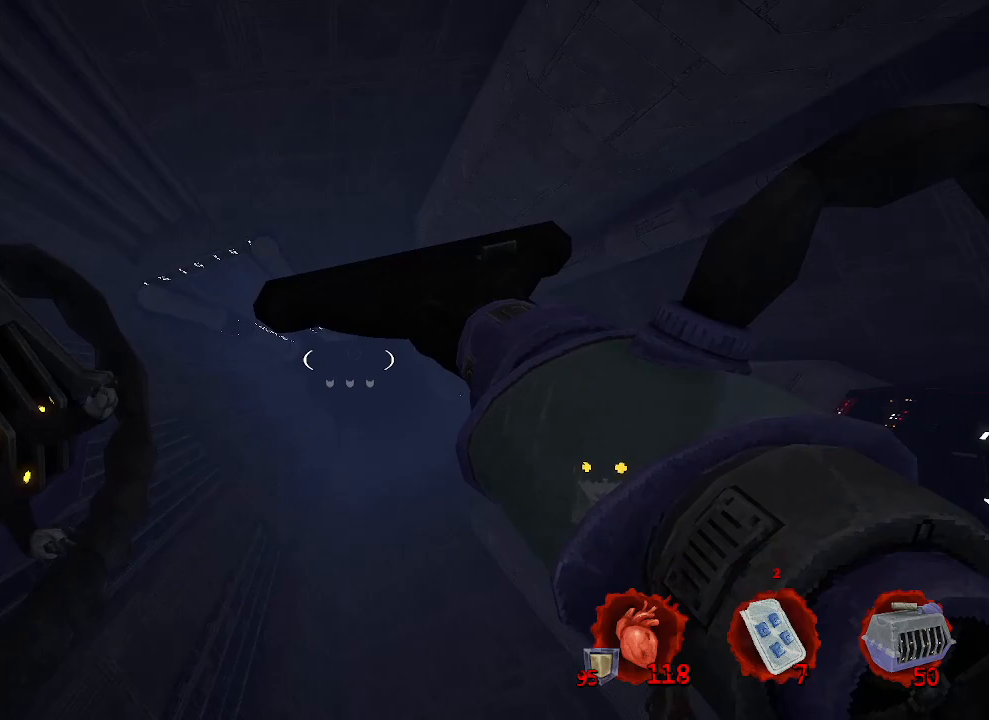
{"keys": ["ctrl", "z"], "mouse": [], "events": [[166, "d", "up"]]}
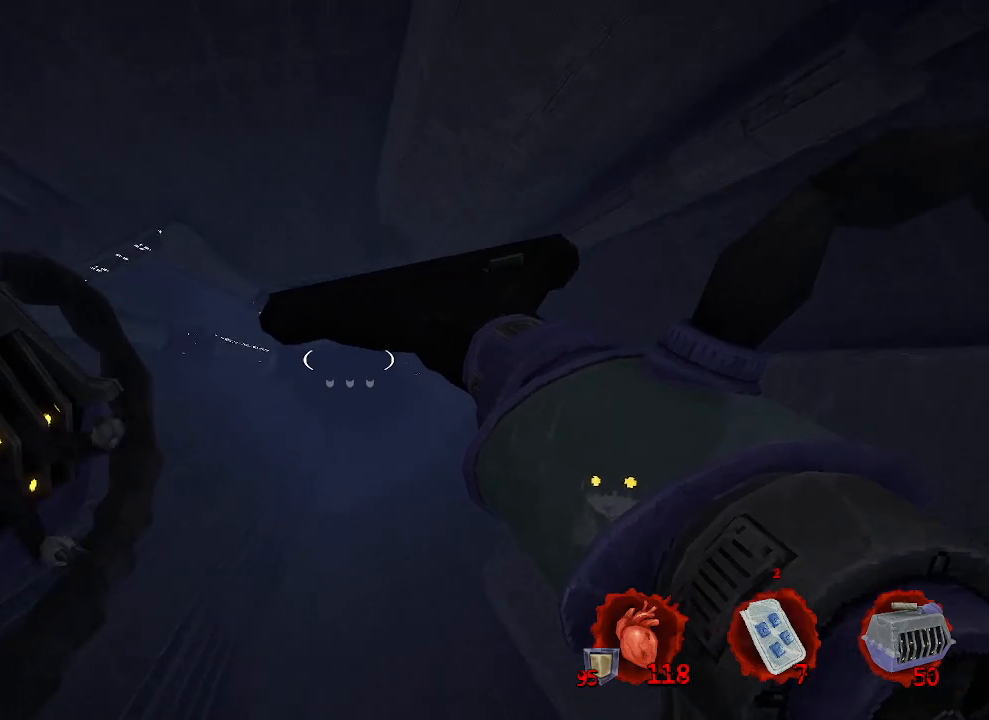
{"keys": ["ctrl", "z"], "mouse": [], "events": []}
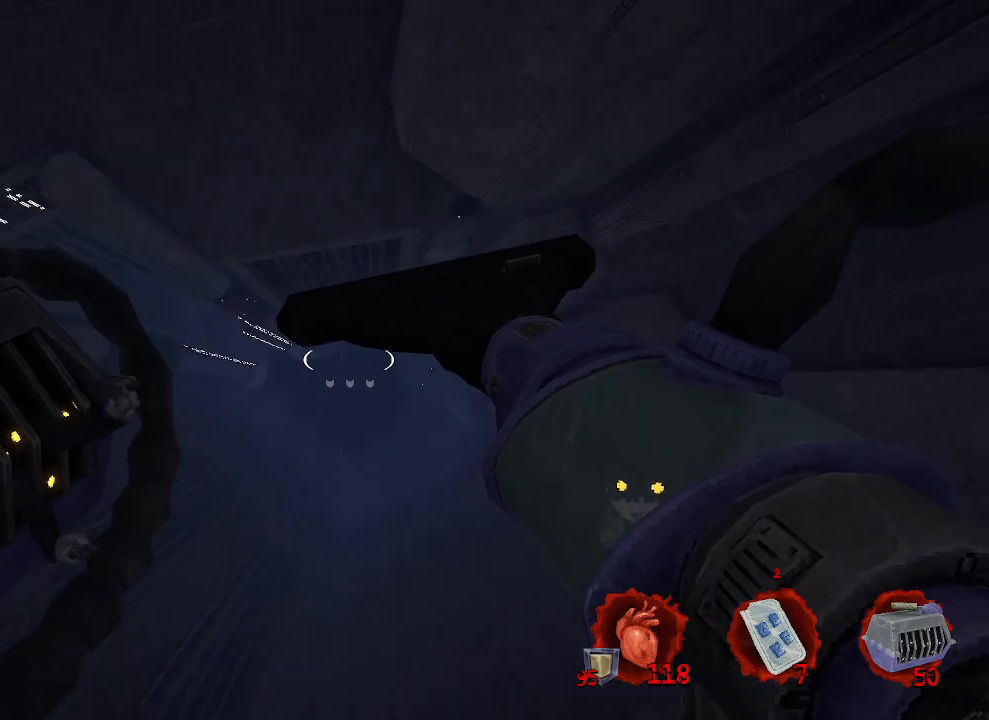
{"keys": ["ctrl", "z"], "mouse": [], "events": []}
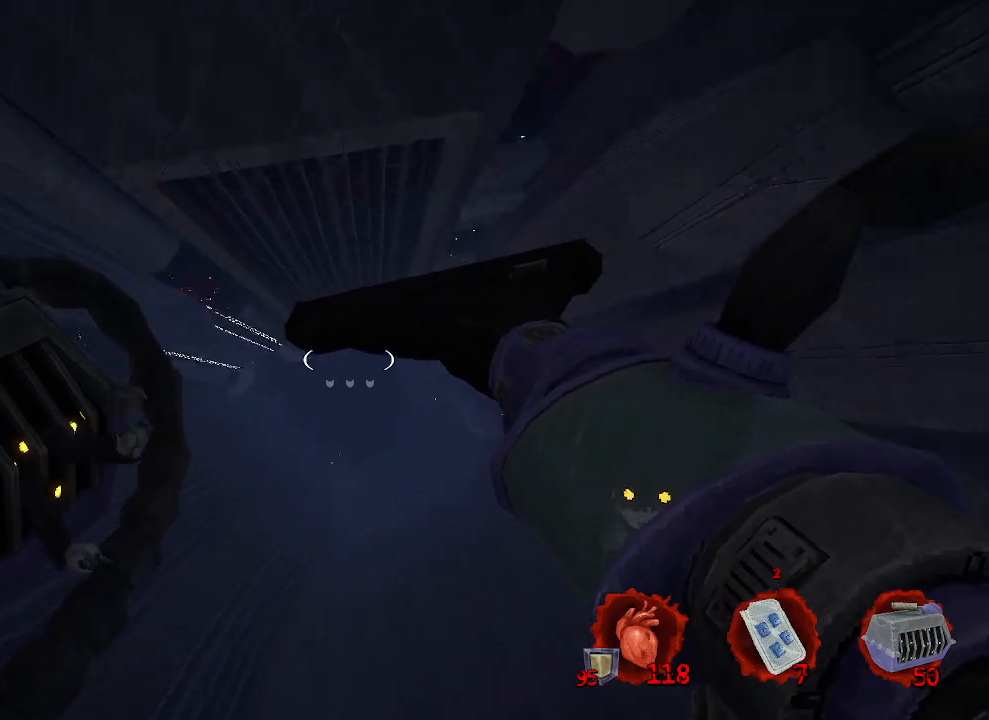
{"keys": ["ctrl", "d", "z"], "mouse": [], "events": [[500, "d", "down"]]}
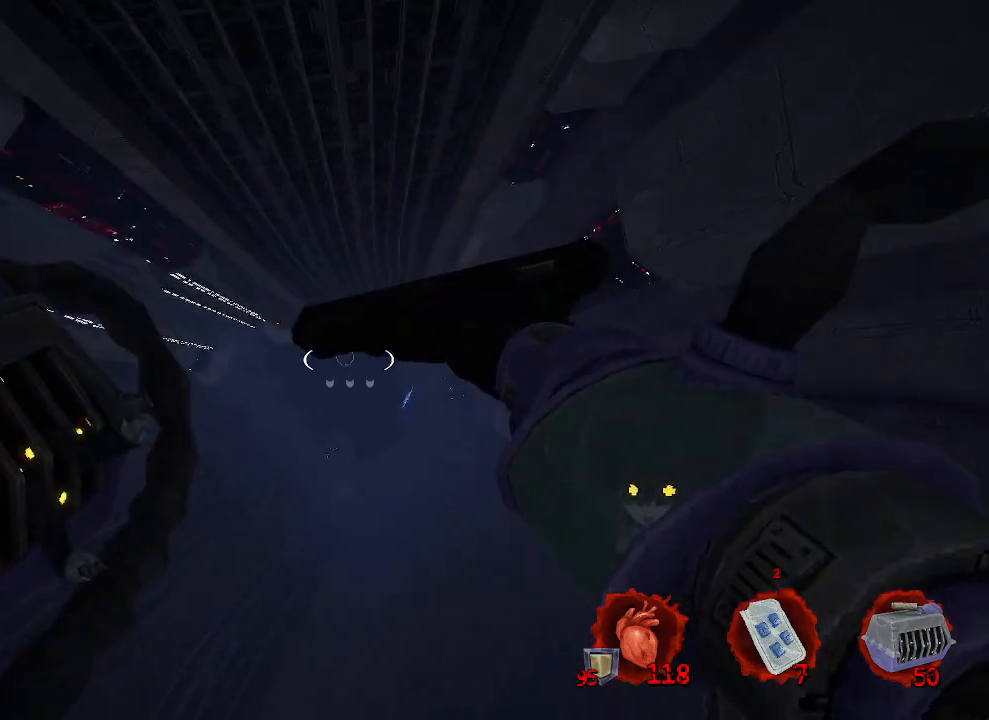
{"keys": ["ctrl", "q", "z"], "mouse": [], "events": [[83, "d", "up"], [366, "q", "down"]]}
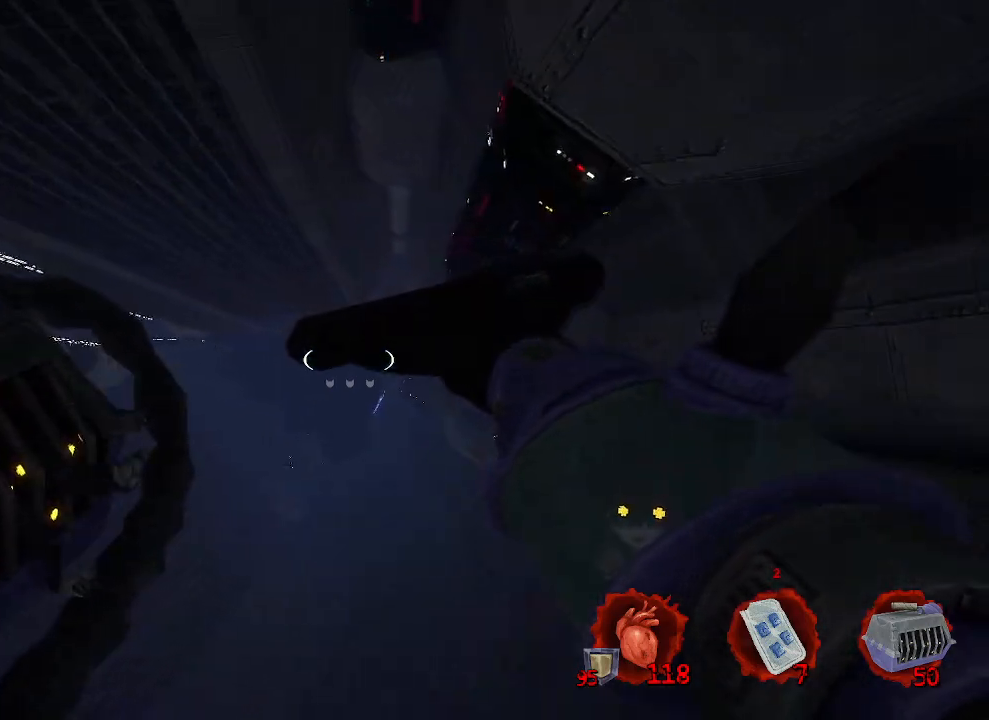
{"keys": ["ctrl", "z"], "mouse": [], "events": [[483, "q", "up"]]}